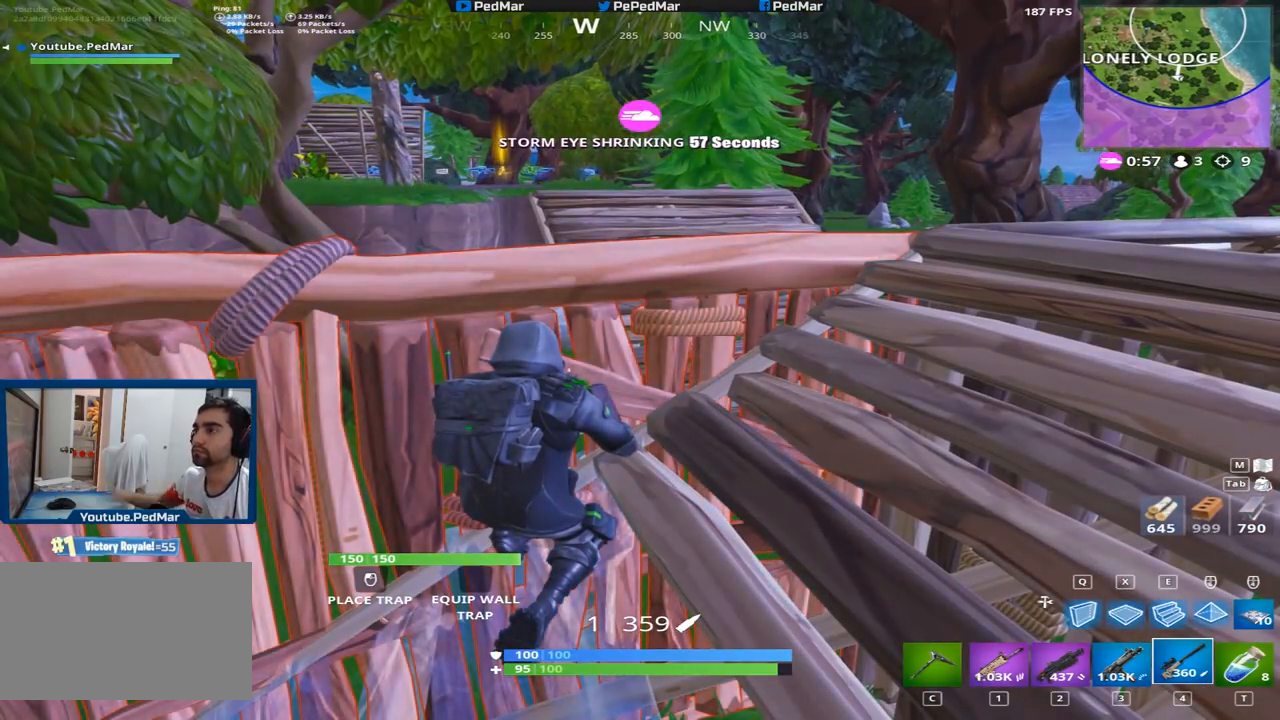
Gameplay with keyboard and mouse; each line is a JSON object with the keys and mouse buttons held at the frame after it. "events" lists presses ("down") and releases ("up") of "a", "c", "ctrl", "d", "e", "f", "q", "r", "s", "shift", "space", "tab", "w", "x", "z", "mouse_left", "mouse_wheel", "mouse_right", "mouse_mb4" and "mouse_mb5" between this image and that frame as [ms after this image, input, new state], when the widget could be followed in between. "mouse_left", "mouse_wheel", "mouse_right", "mouse_mb4", "mouse_mb5" = the "left", "wheel", "right", "mb4", "mb5" buttons of the "mouse" list. No other keys are recorded. "wheel" means that the mouse wheel is clicked or scrolled. Not read: mouse_move.
{"keys": [], "mouse": [], "events": []}
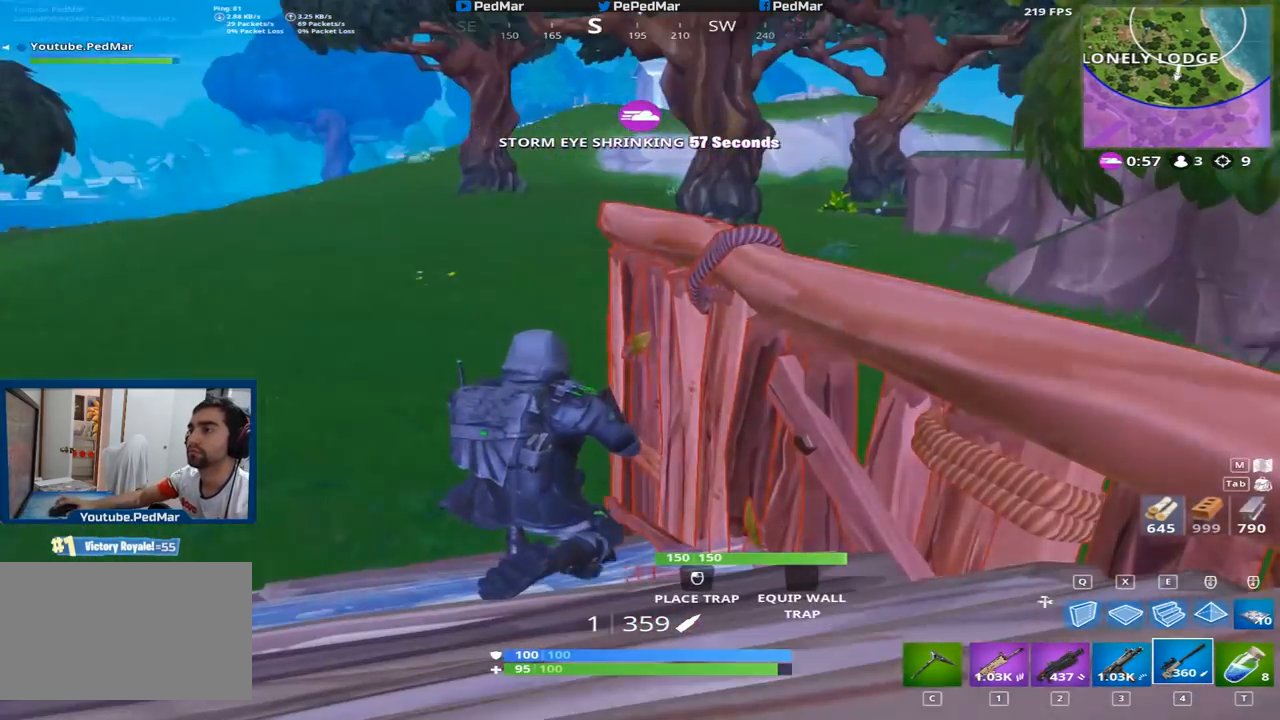
{"keys": ["a", "w"], "mouse": [], "events": [[284, "w", "down"], [334, "a", "down"]]}
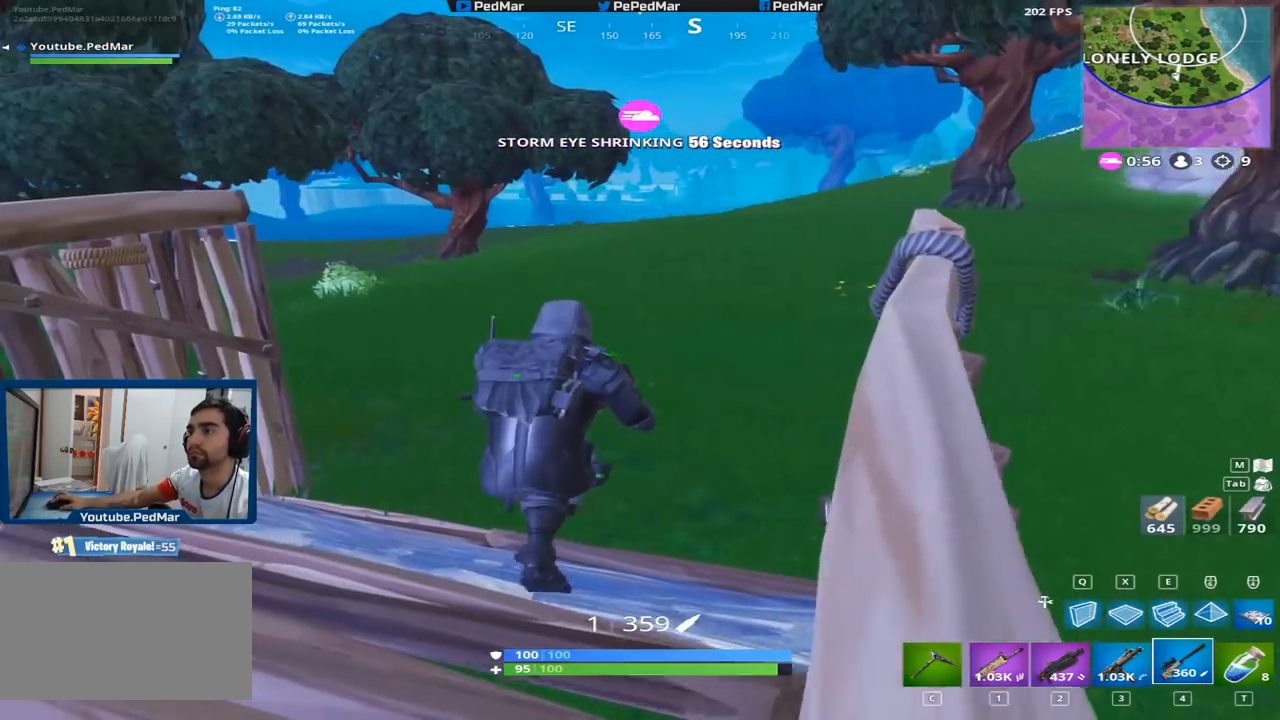
{"keys": [], "mouse": [], "events": [[67, "w", "up"], [84, "a", "up"]]}
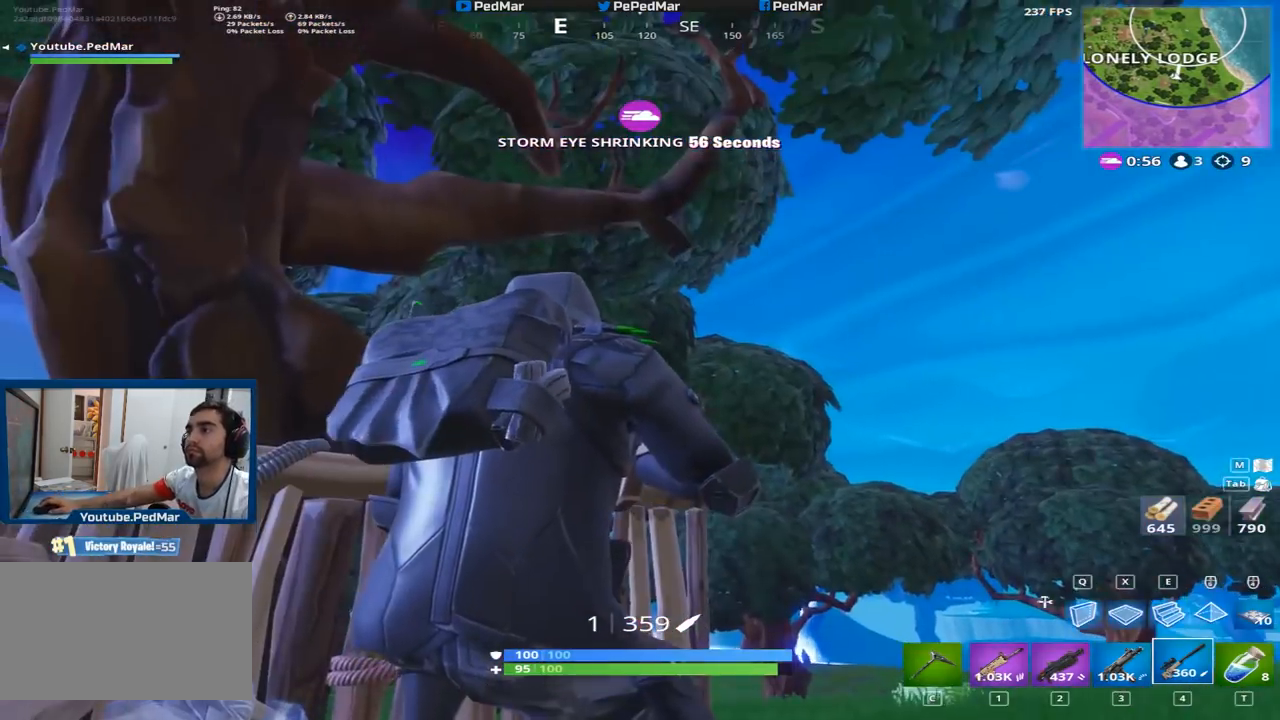
{"keys": [], "mouse": [], "events": []}
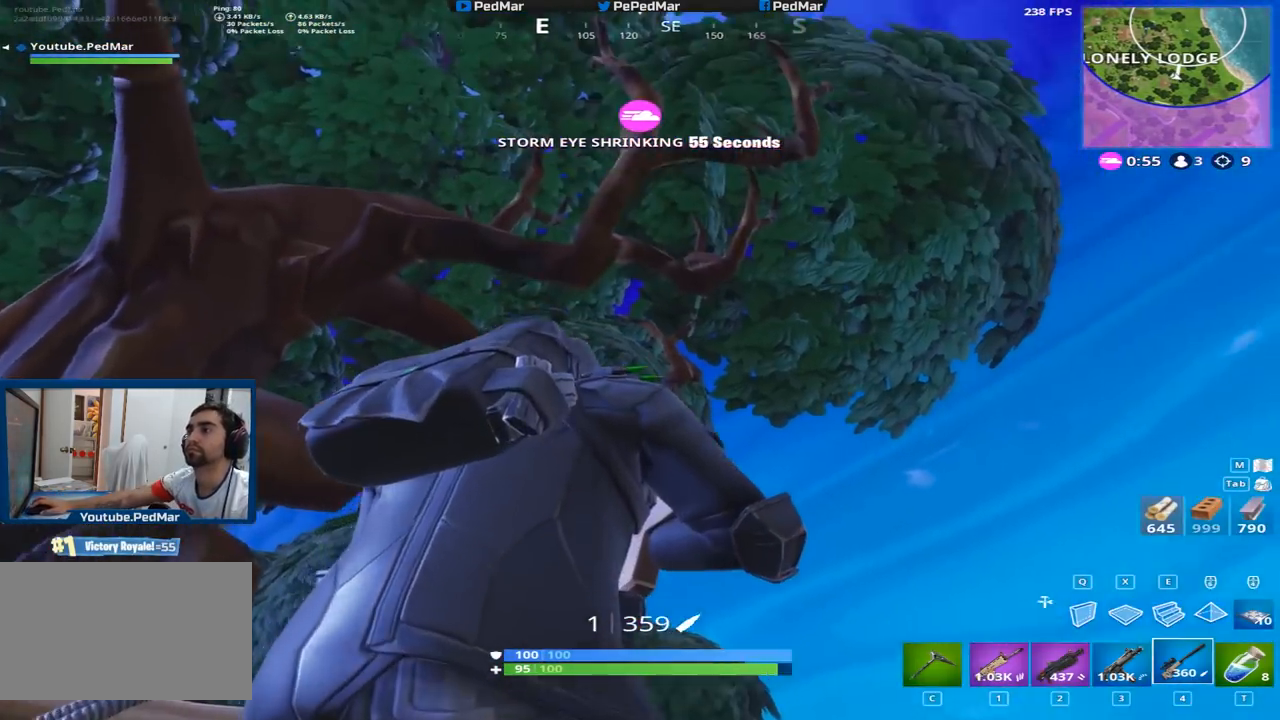
{"keys": ["w"], "mouse": [], "events": [[134, "d", "down"], [267, "w", "down"], [501, "d", "up"]]}
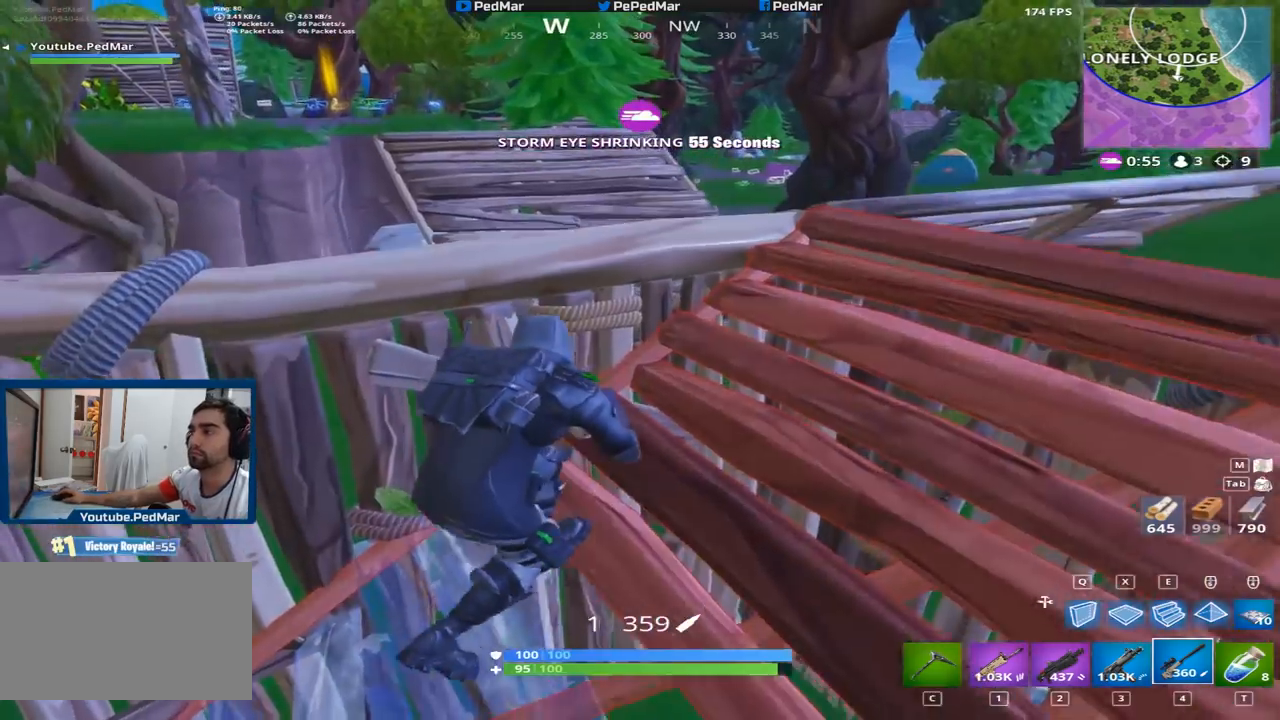
{"keys": [], "mouse": [], "events": [[33, "w", "up"]]}
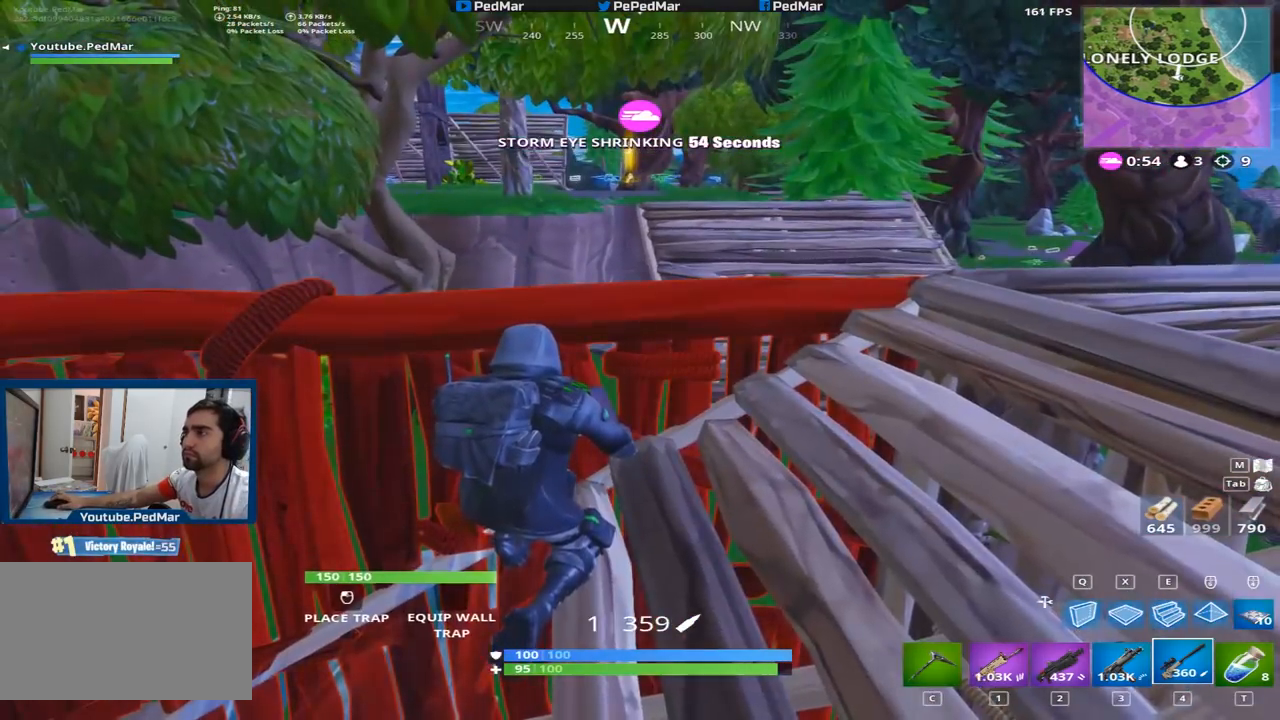
{"keys": ["d"], "mouse": [], "events": [[17, "a", "down"], [217, "a", "up"], [251, "d", "down"]]}
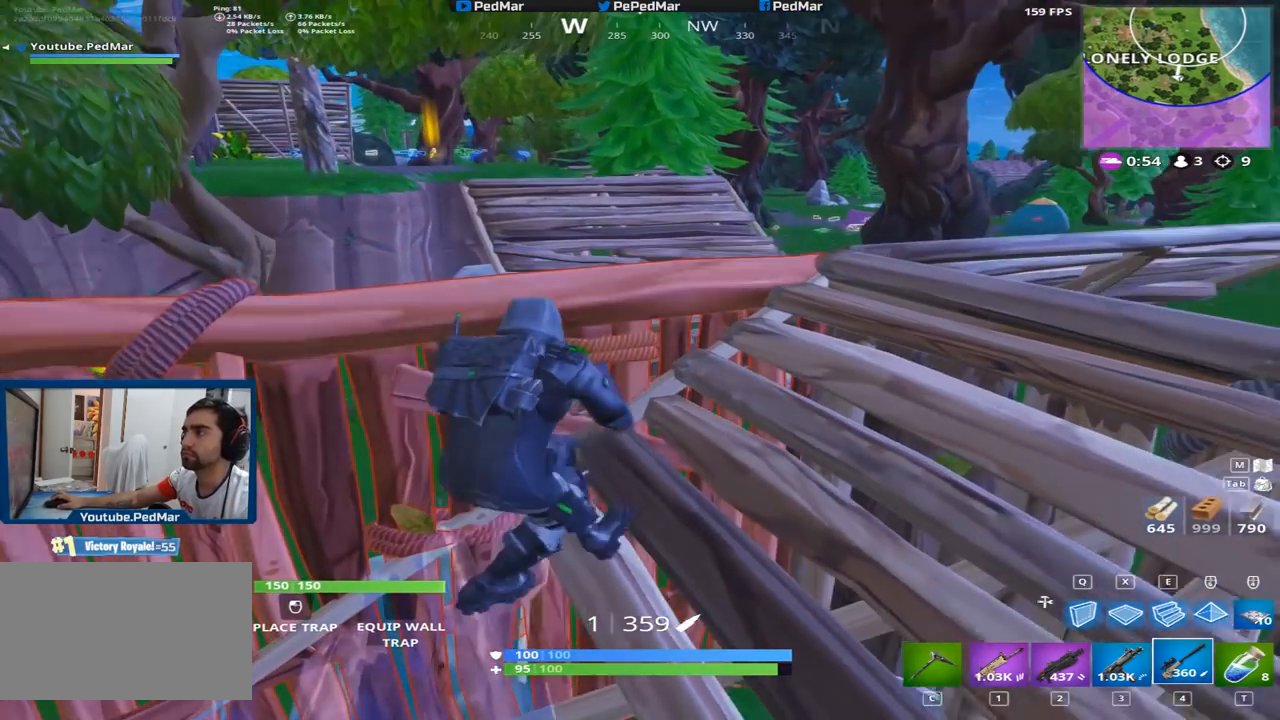
{"keys": [], "mouse": [], "events": [[17, "d", "up"]]}
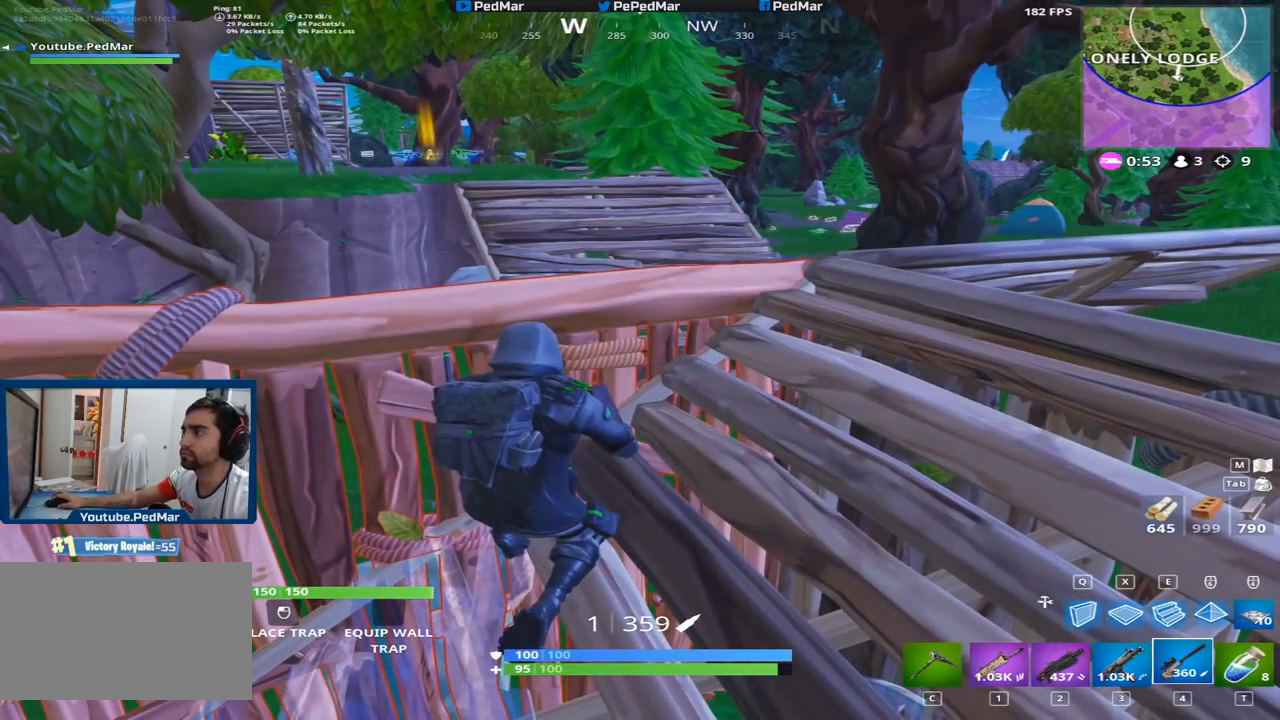
{"keys": [], "mouse": [], "events": []}
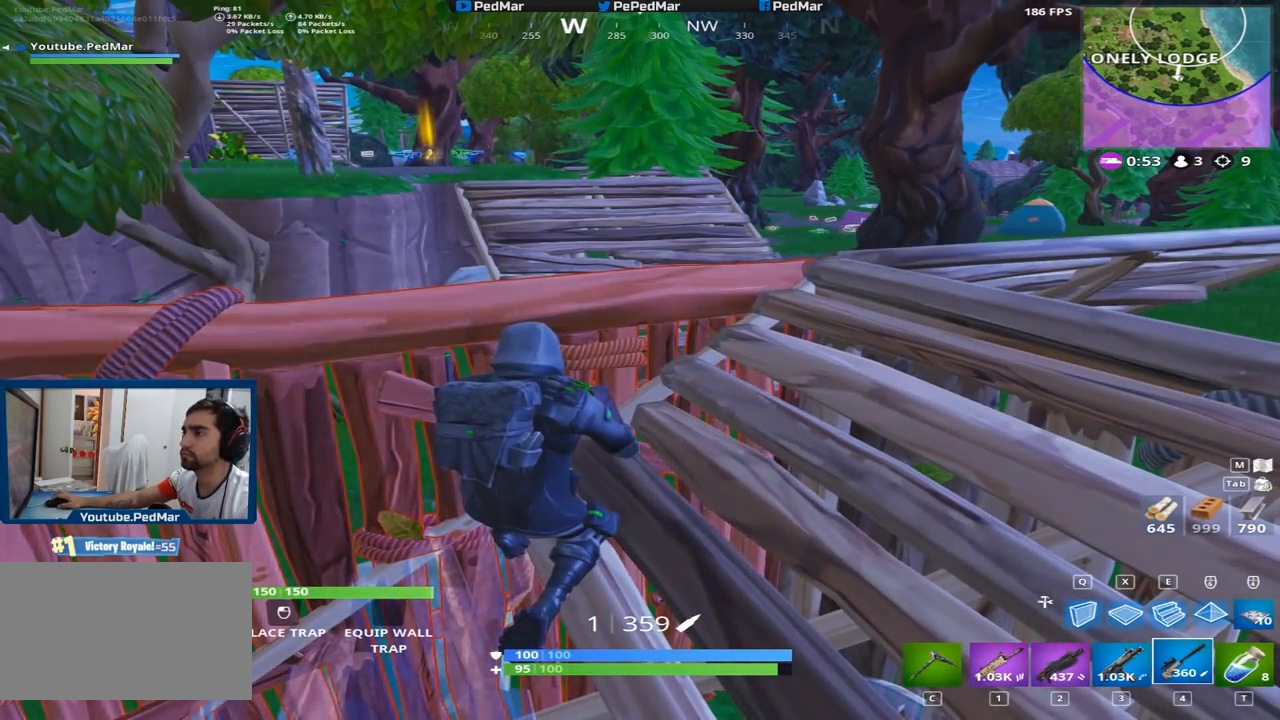
{"keys": [], "mouse": [], "events": []}
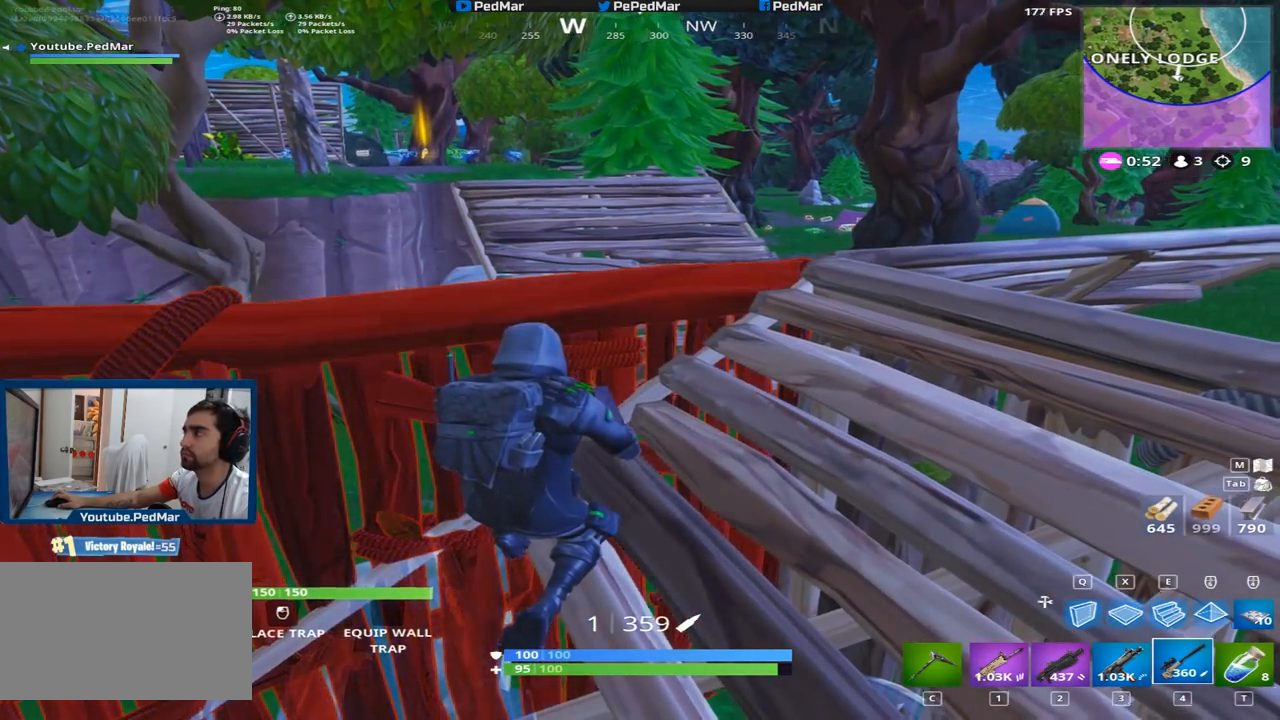
{"keys": [], "mouse": [], "events": []}
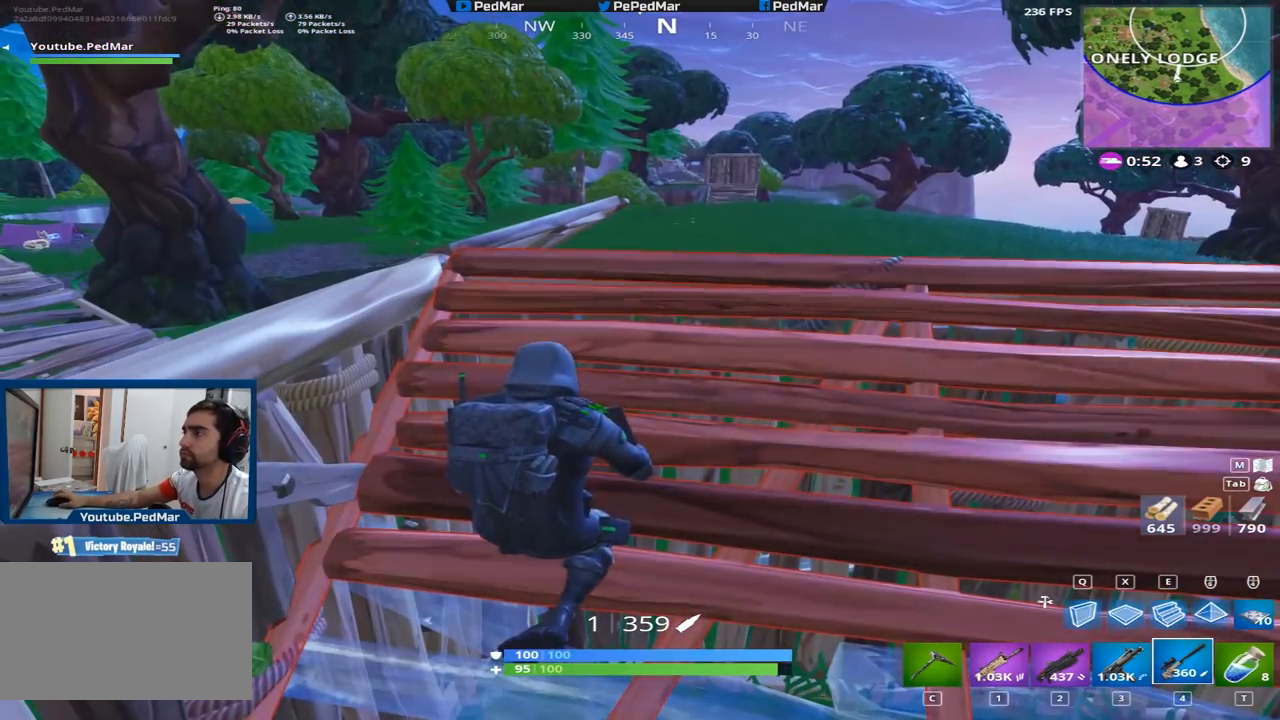
{"keys": [], "mouse": [], "events": [[150, "d", "down"], [351, "d", "up"]]}
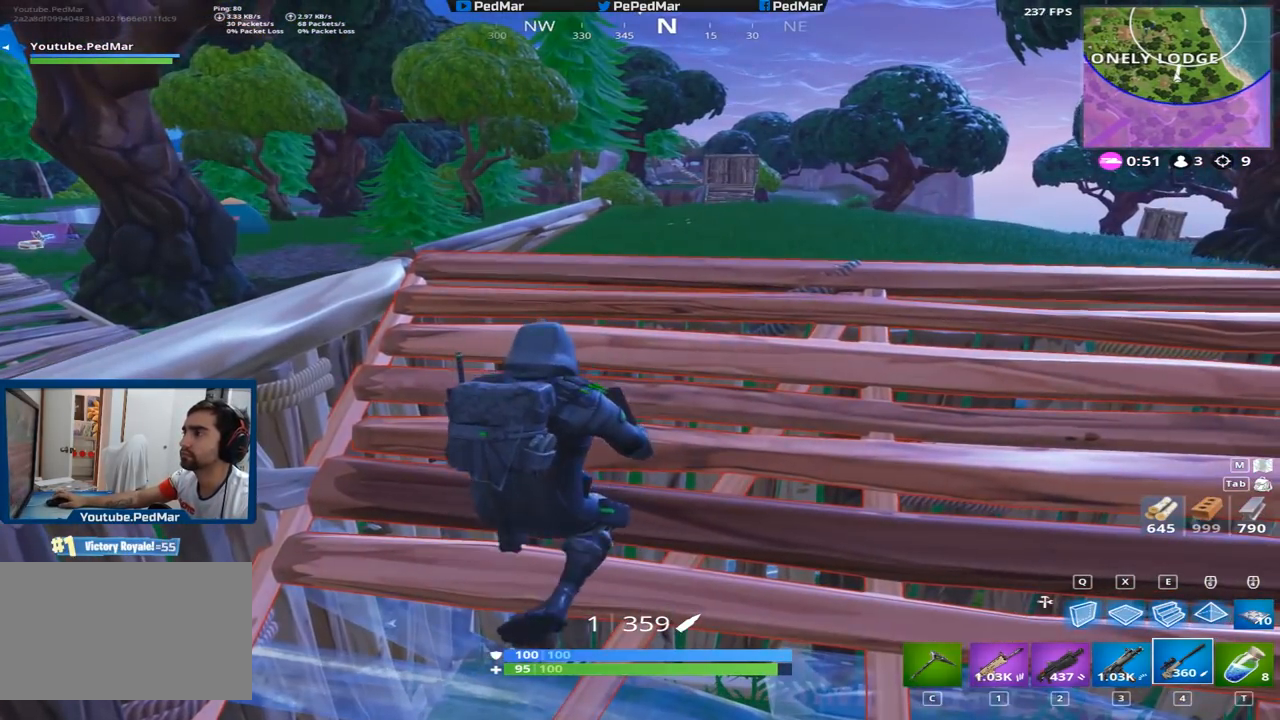
{"keys": [], "mouse": [], "events": []}
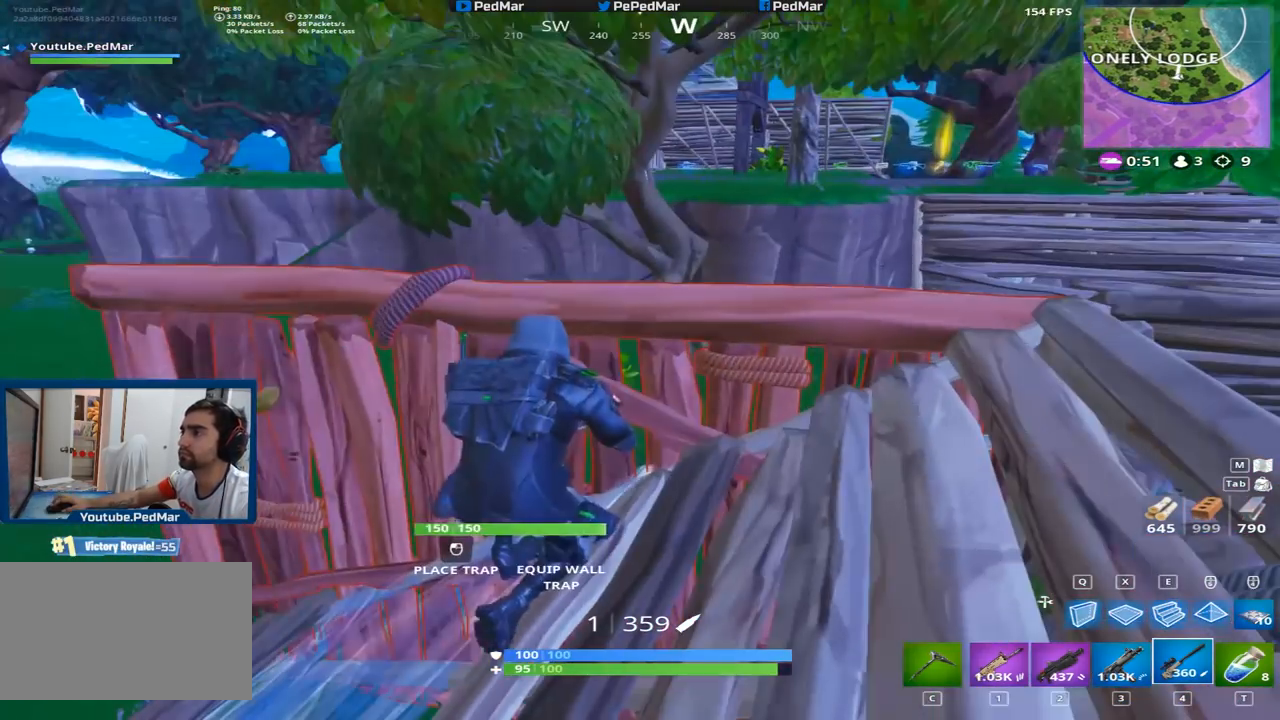
{"keys": [], "mouse": [], "events": []}
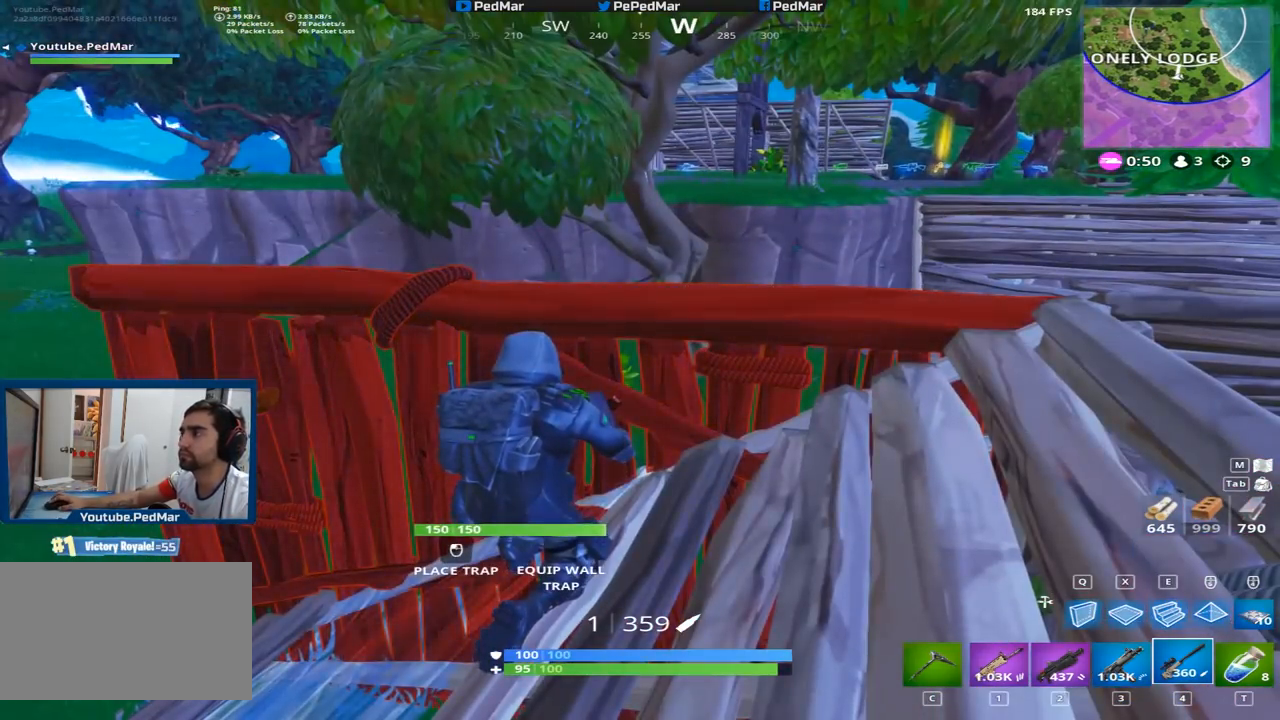
{"keys": [], "mouse": [], "events": [[67, "a", "down"], [300, "a", "up"], [317, "d", "down"], [450, "d", "up"]]}
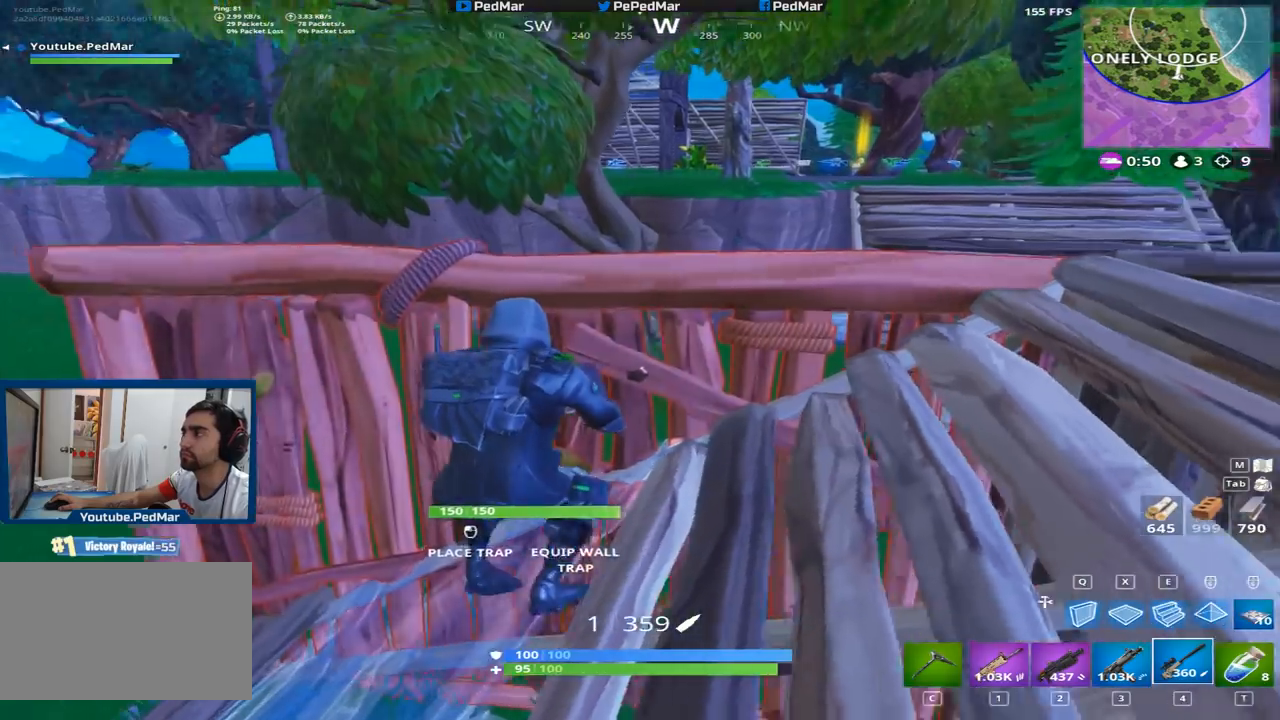
{"keys": [], "mouse": [], "events": [[50, "d", "down"], [367, "d", "up"]]}
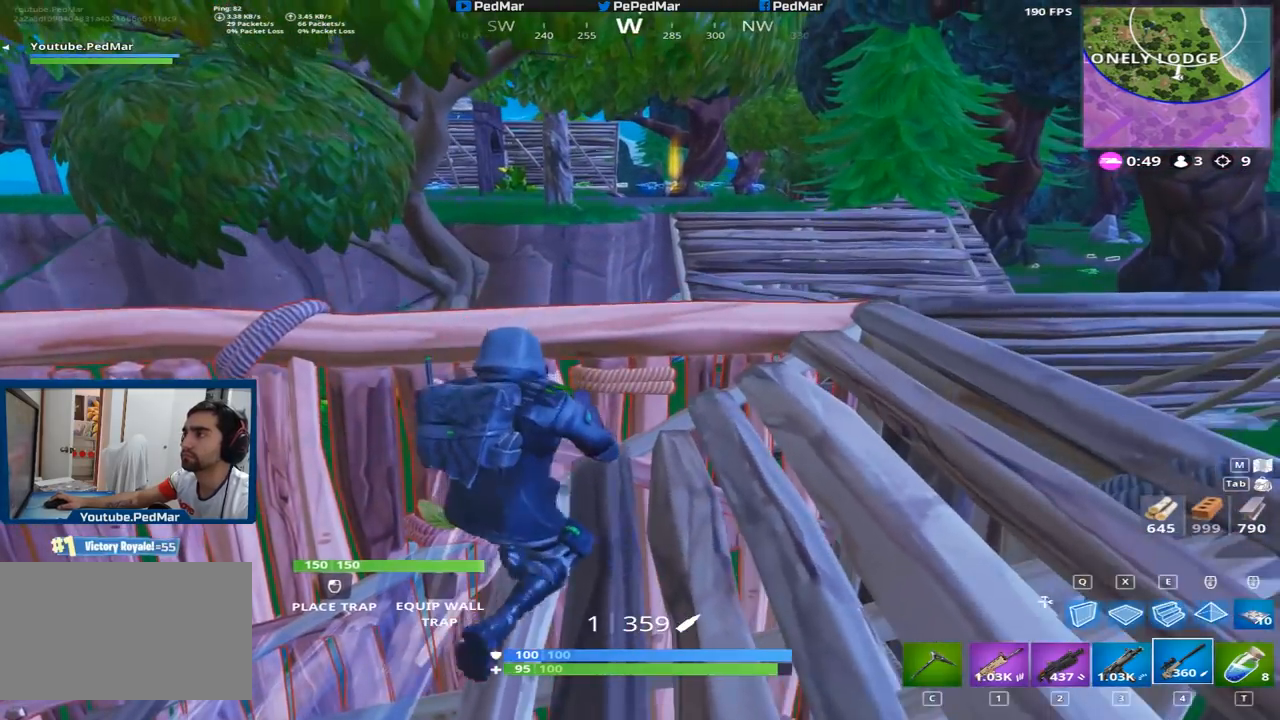
{"keys": ["a"], "mouse": [], "events": [[83, "a", "down"], [183, "a", "up"], [500, "a", "down"]]}
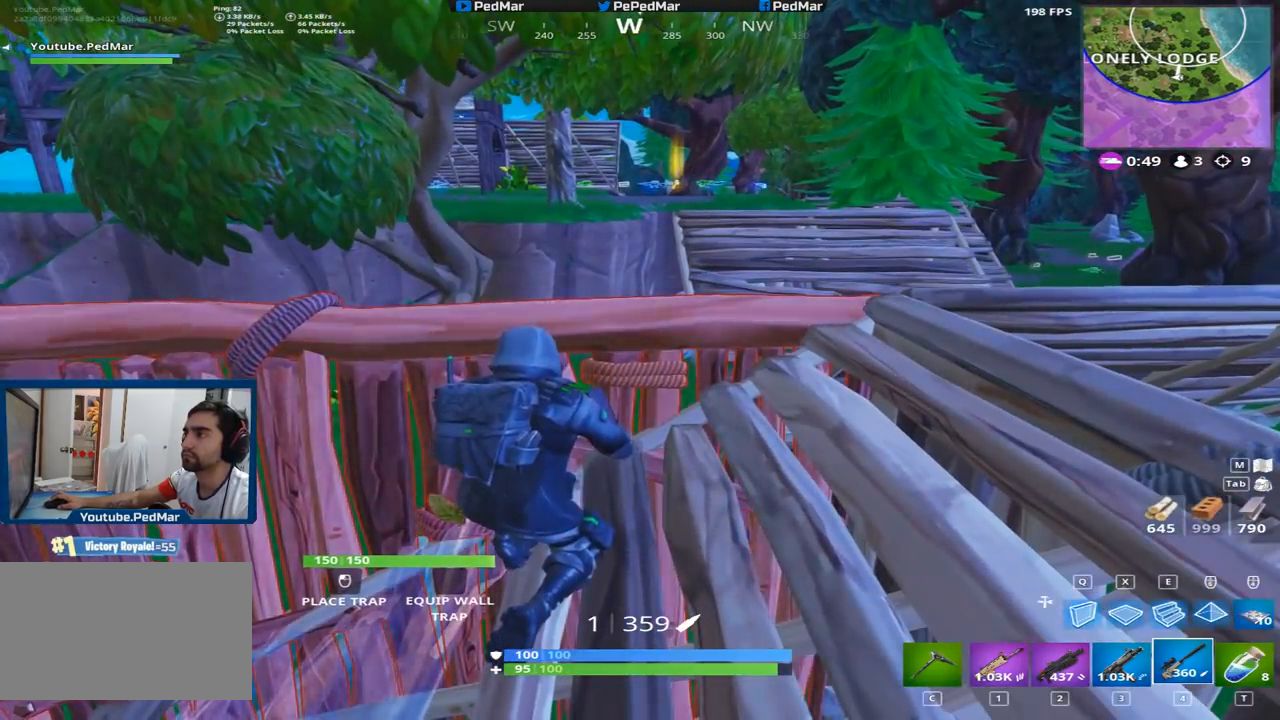
{"keys": ["d"], "mouse": [], "events": [[134, "a", "up"], [417, "d", "down"]]}
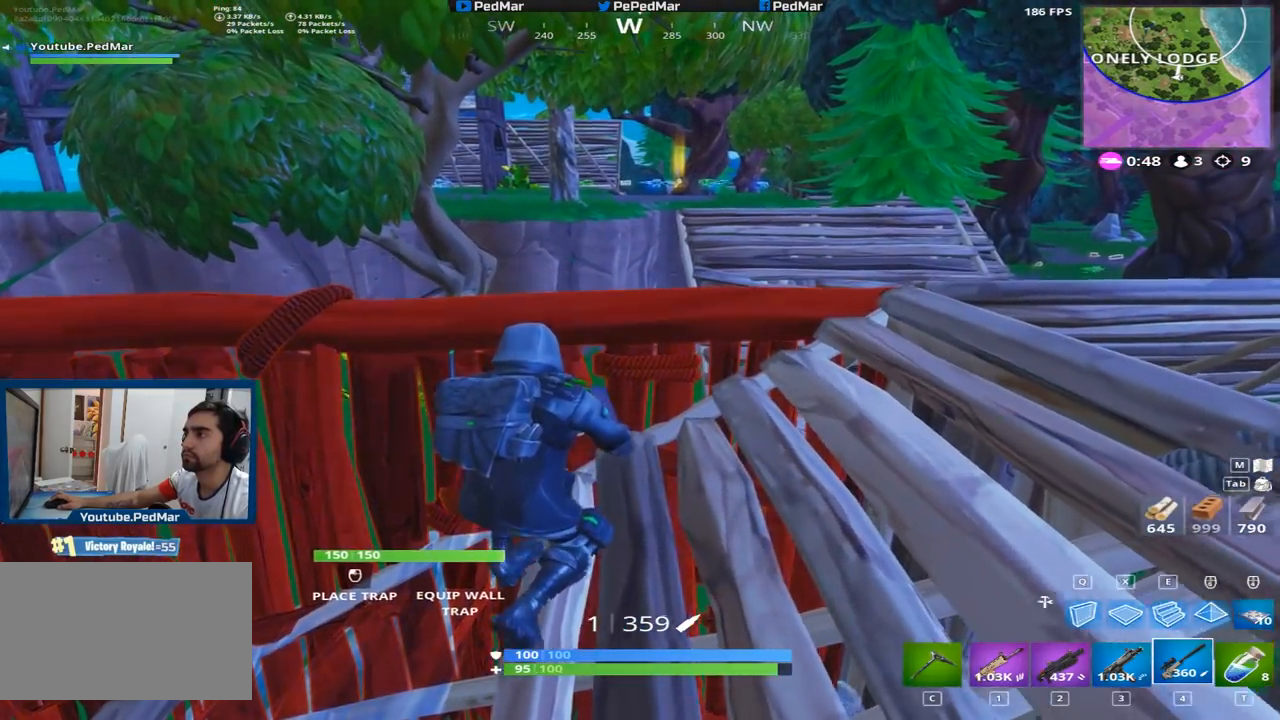
{"keys": ["a"], "mouse": [], "events": [[100, "d", "up"], [233, "a", "down"]]}
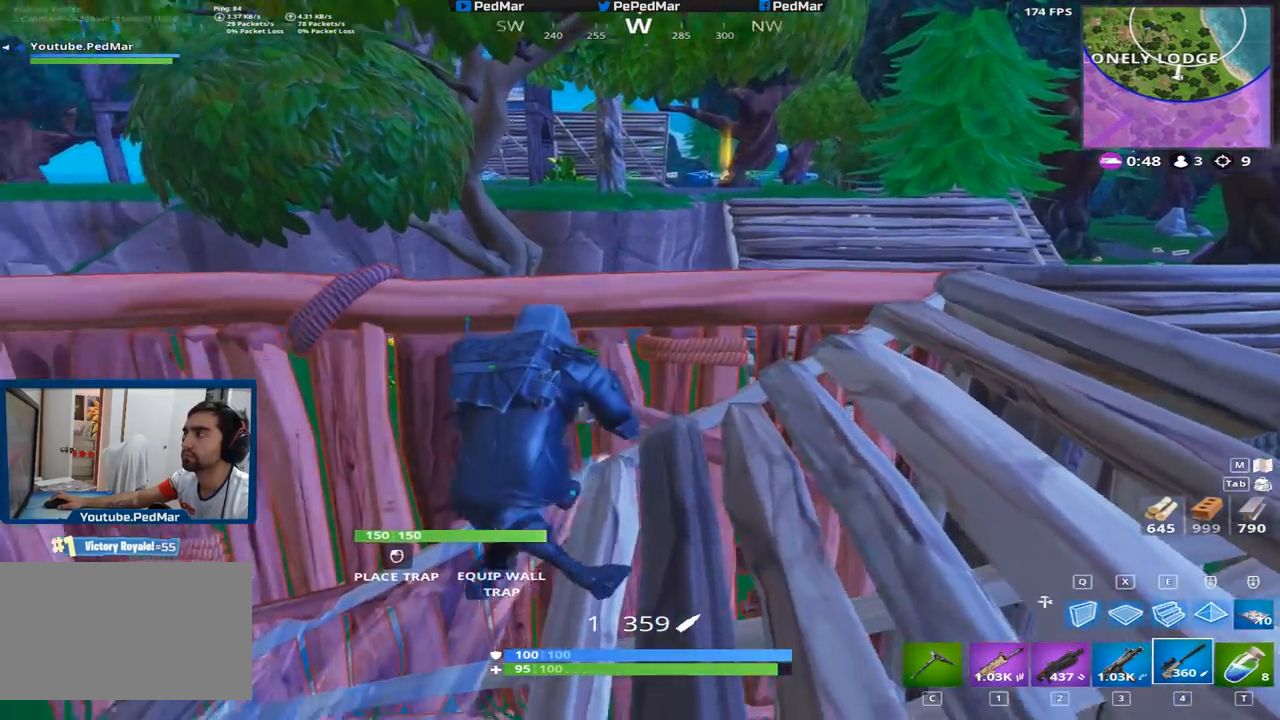
{"keys": ["d"], "mouse": [], "events": [[234, "a", "up"], [251, "d", "down"]]}
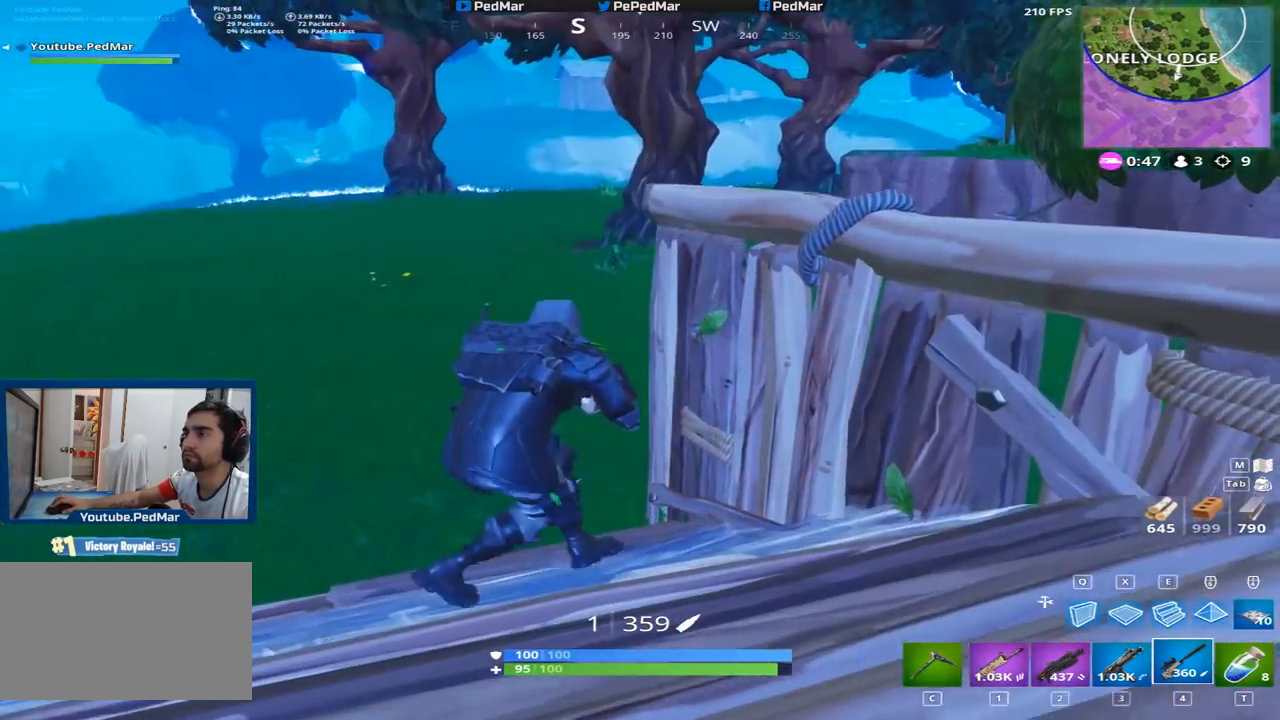
{"keys": ["d"], "mouse": [], "events": [[250, "d", "up"], [484, "d", "down"]]}
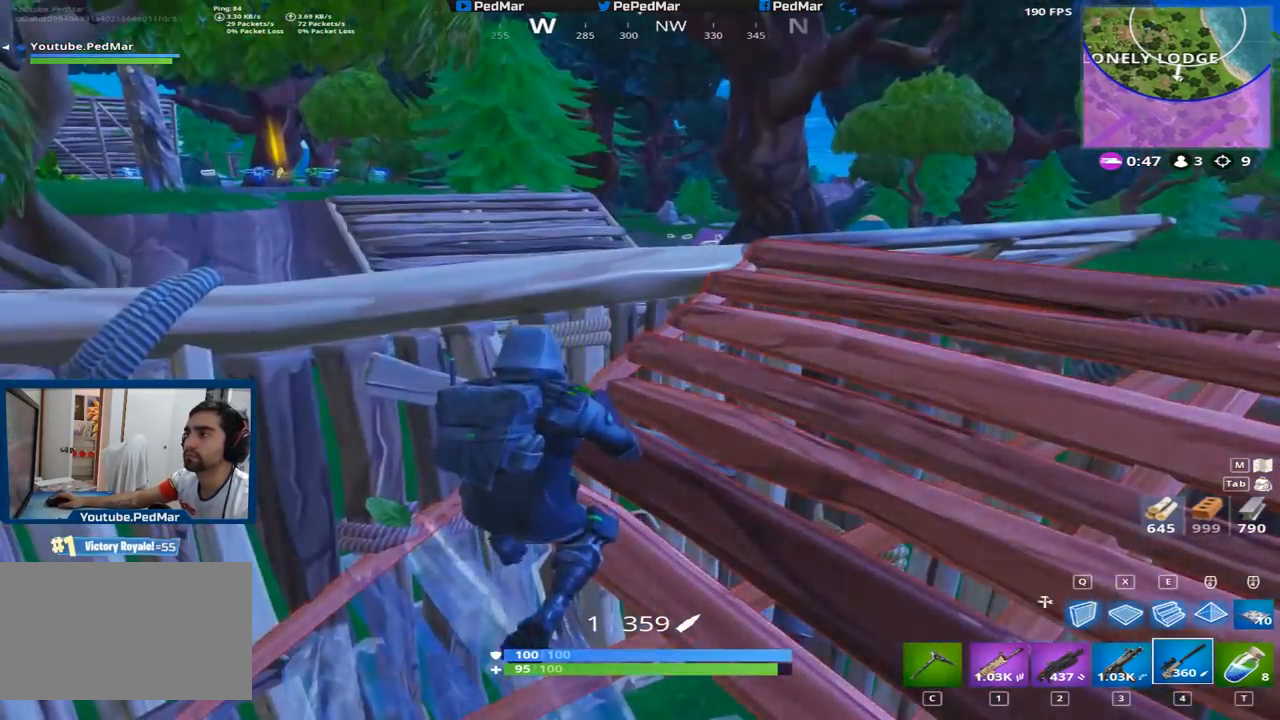
{"keys": ["w"], "mouse": [], "events": [[184, "w", "down"], [501, "d", "up"]]}
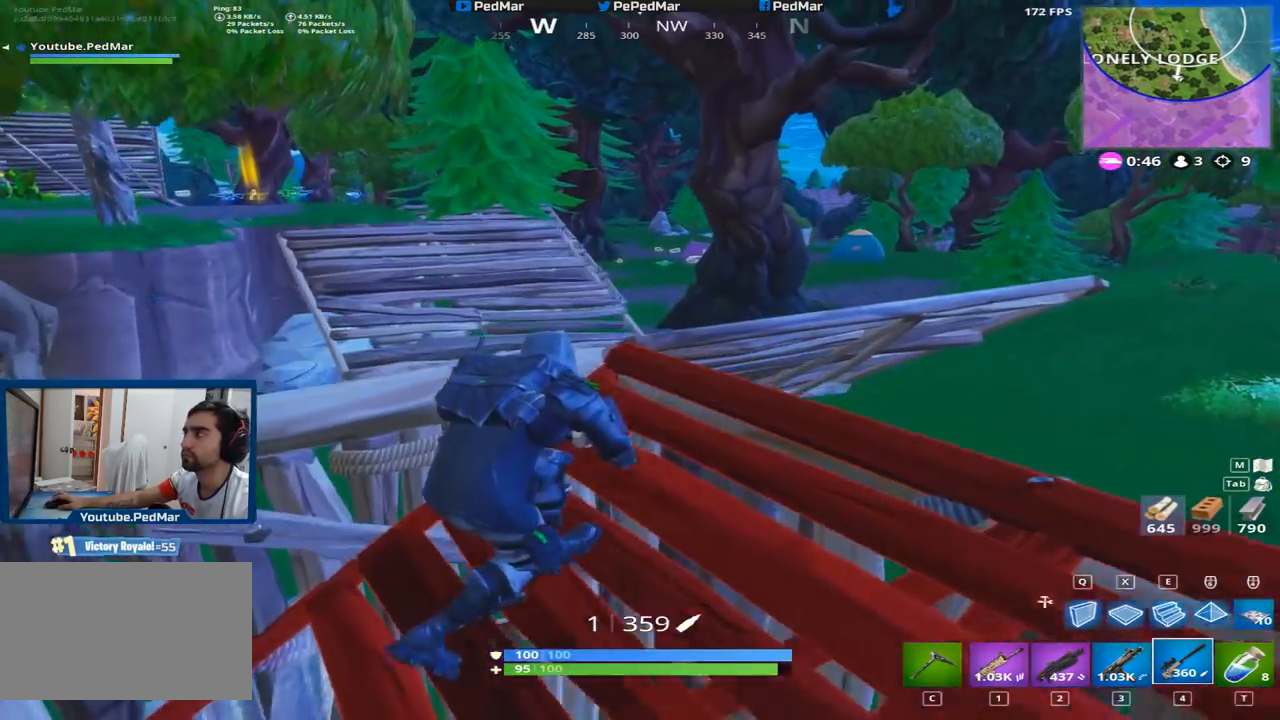
{"keys": ["w"], "mouse": [], "events": []}
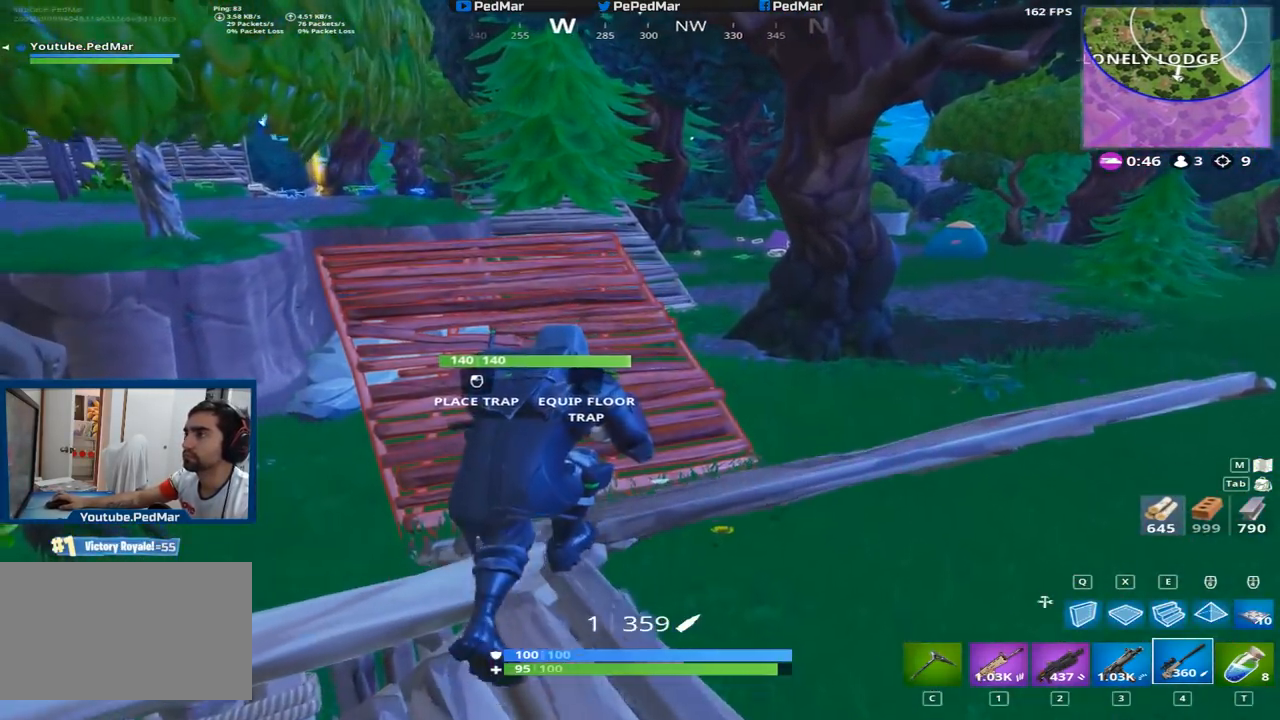
{"keys": ["w"], "mouse": [], "events": []}
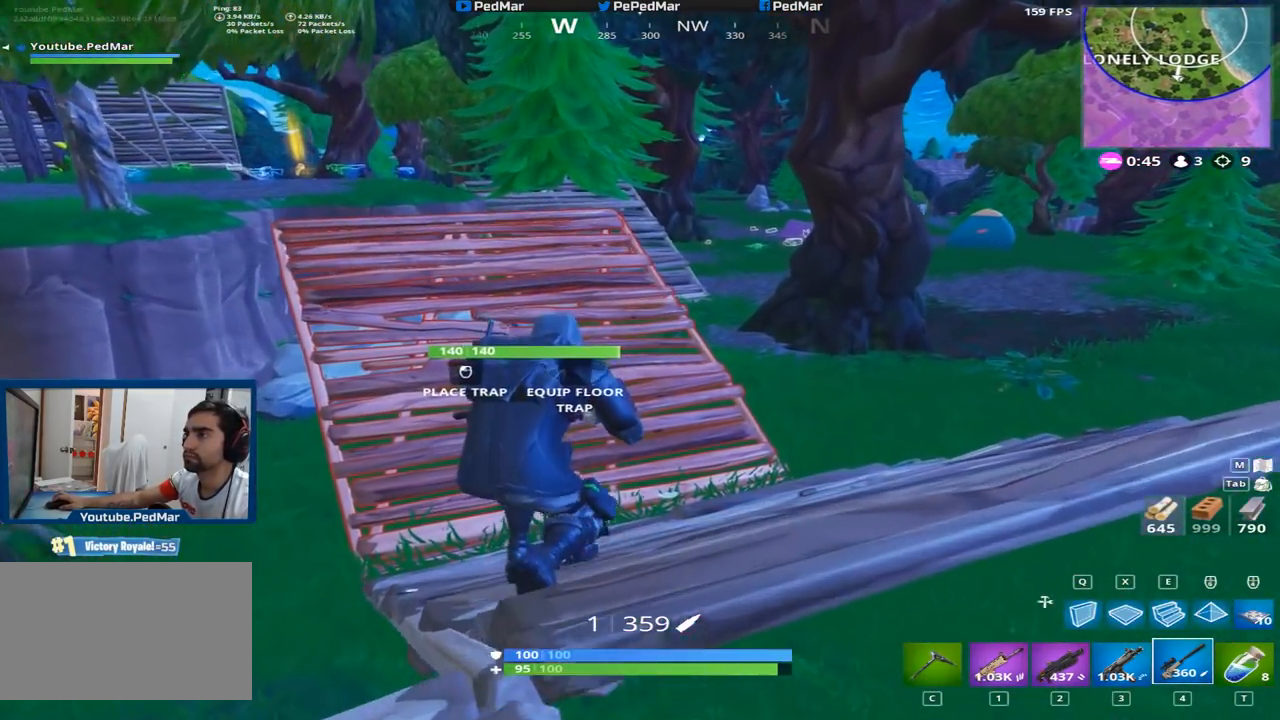
{"keys": ["w"], "mouse": [], "events": []}
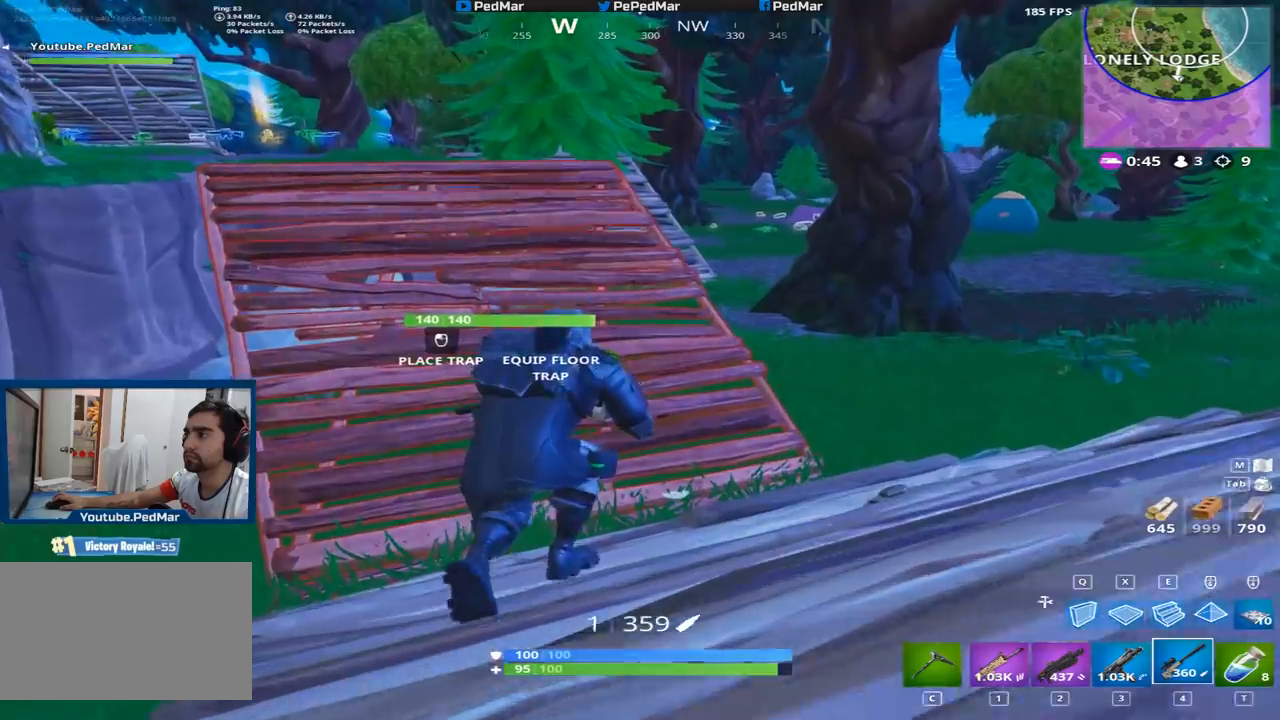
{"keys": ["shift", "w"], "mouse": [], "events": [[200, "shift", "down"], [284, "a", "down"], [467, "a", "up"]]}
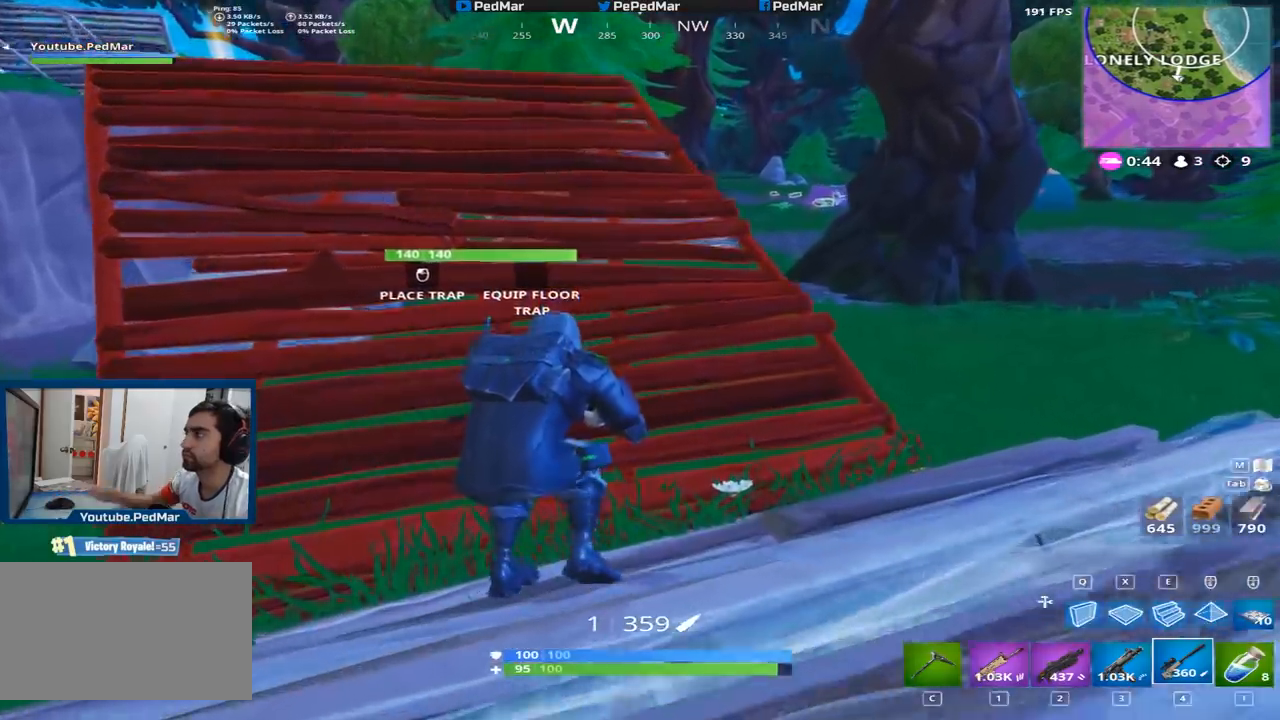
{"keys": ["a", "shift", "w"], "mouse": [], "events": [[384, "a", "down"]]}
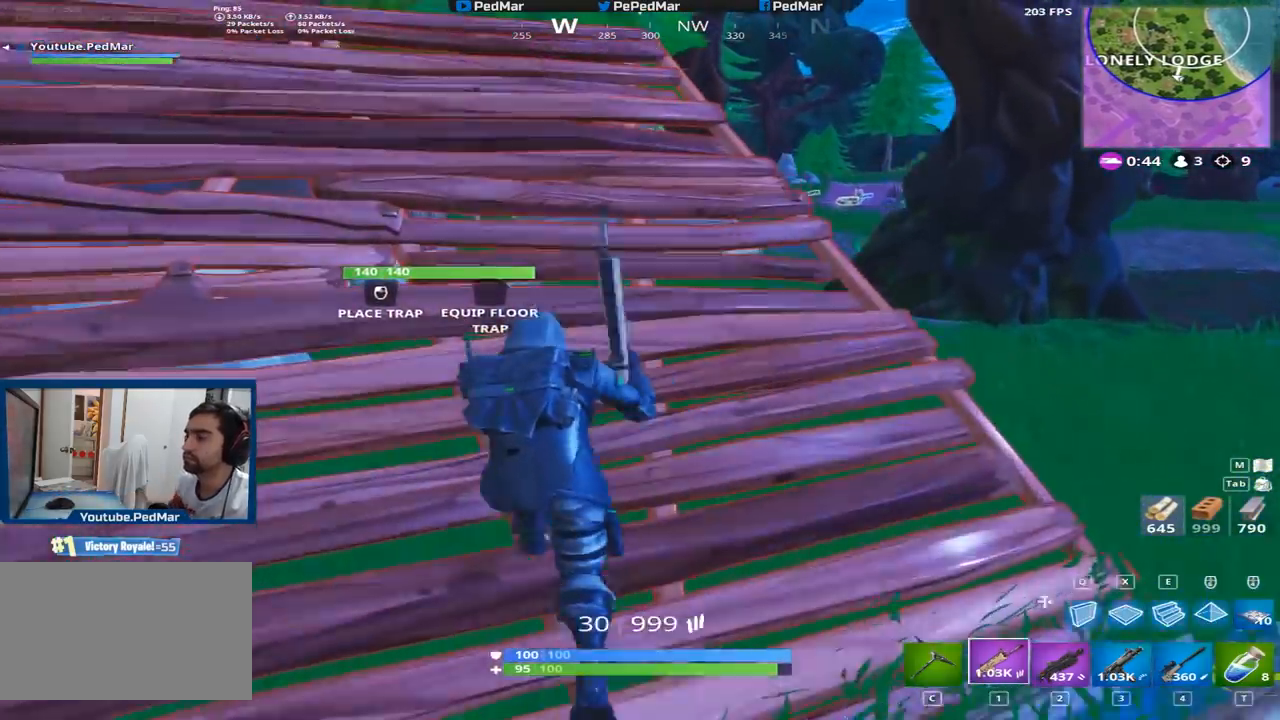
{"keys": ["shift", "w"], "mouse": [], "events": [[134, "a", "up"]]}
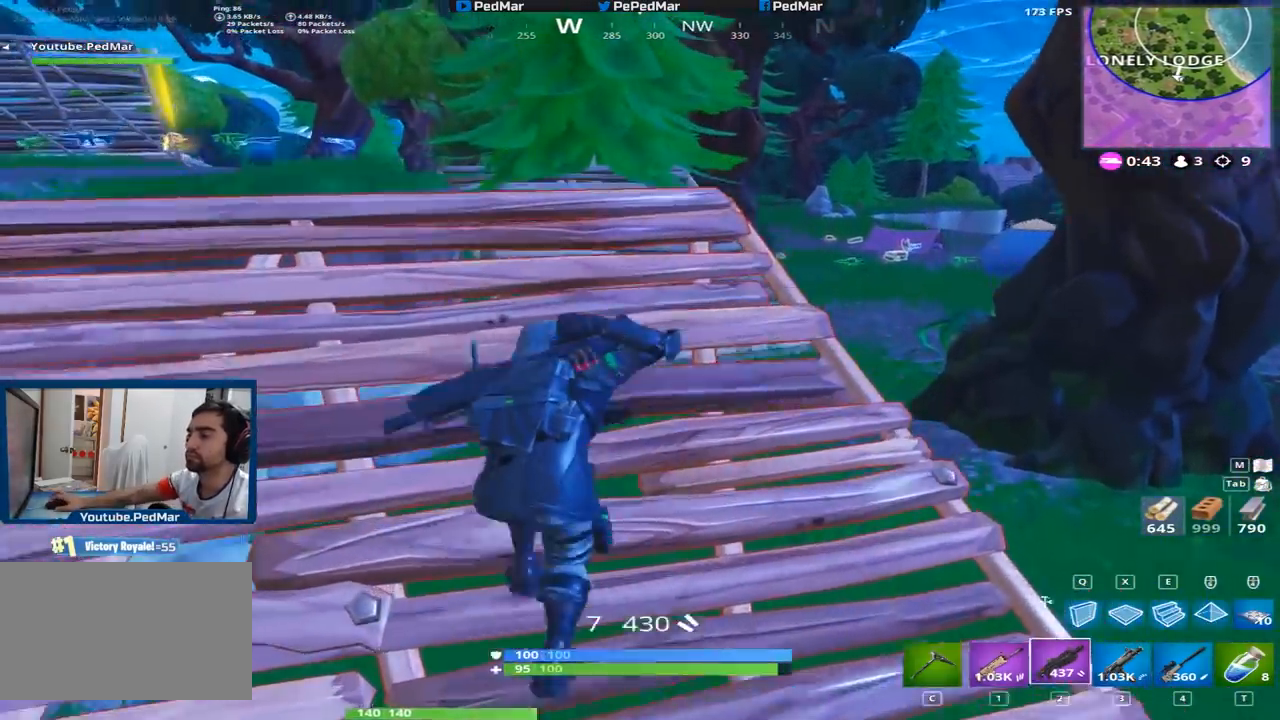
{"keys": ["shift", "w"], "mouse": [], "events": []}
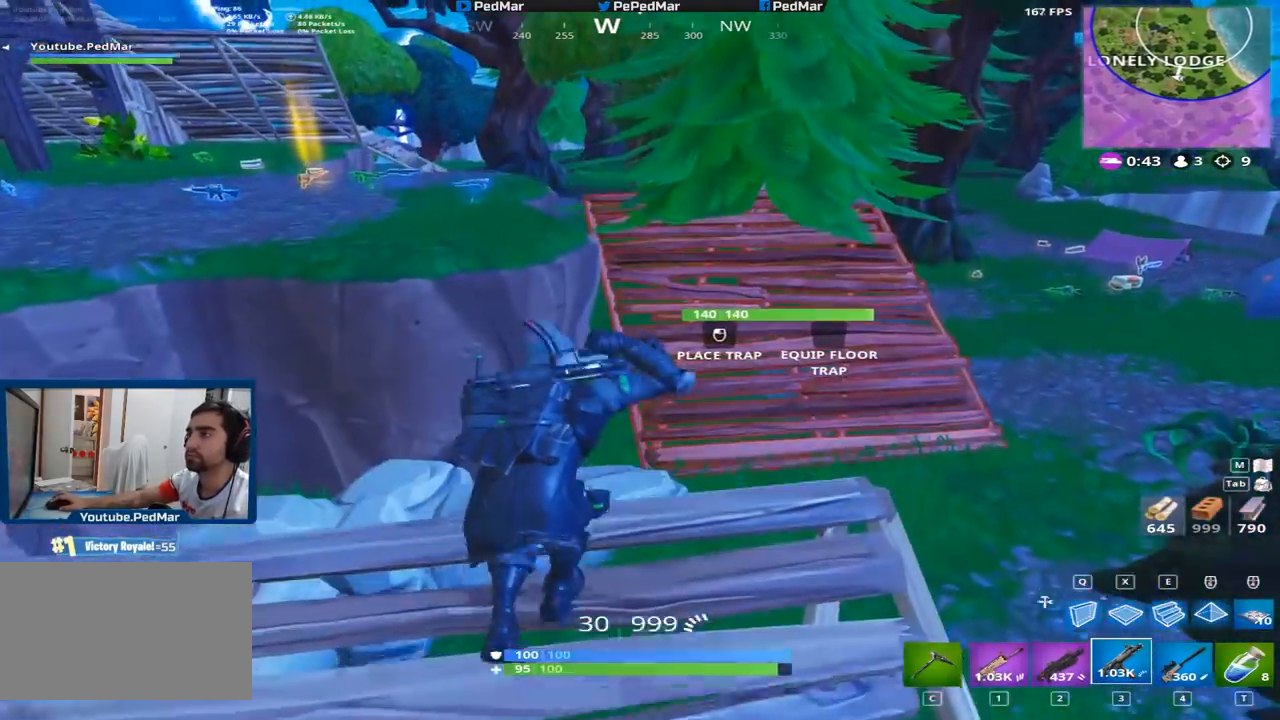
{"keys": ["d", "shift"], "mouse": [], "events": [[301, "d", "down"], [317, "w", "up"]]}